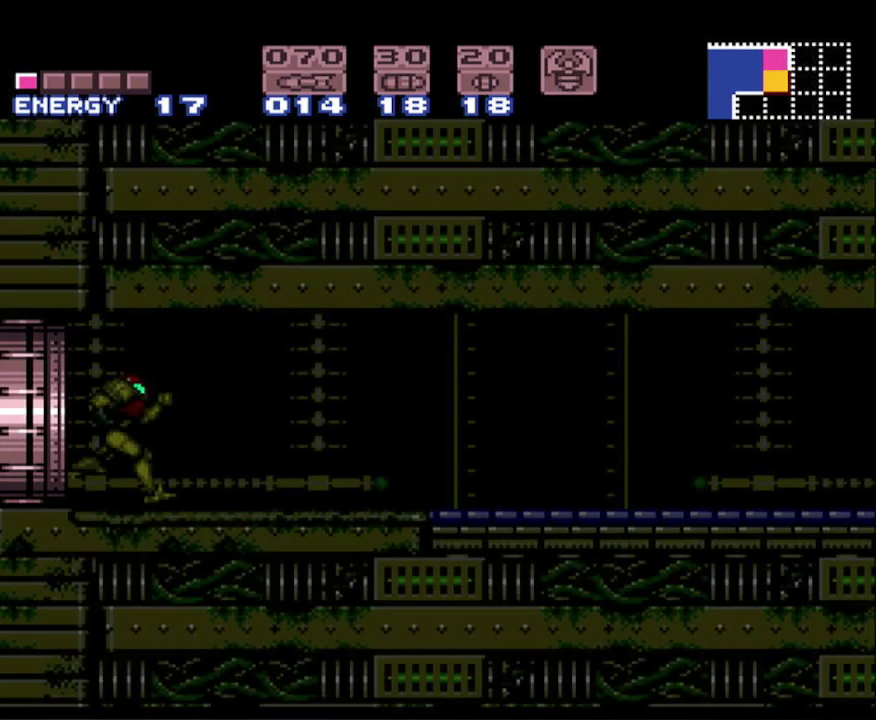
Gameplay with a controller (Nintendo layout); each line is a JSON object with the inputs held at the frame after it. "events" lists button and stick changes between this image and that frame as [ms after this image, input, new state], when the widget could be followed in between. Not read: L3 R3 SELECT.
{"buttons": ["B", "DPAD_RIGHT"], "events": []}
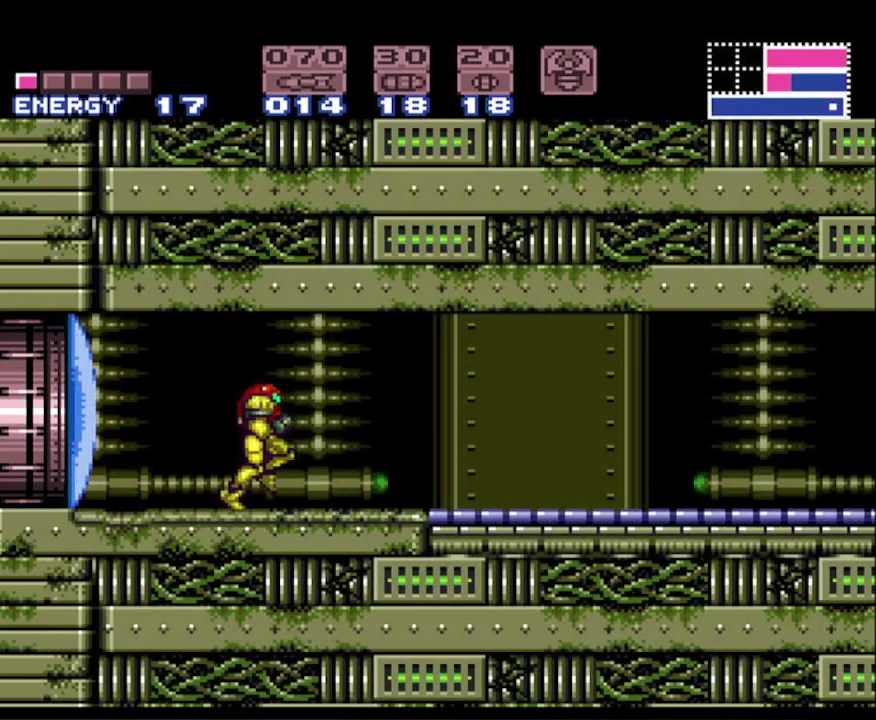
{"buttons": ["B", "DPAD_RIGHT"], "events": []}
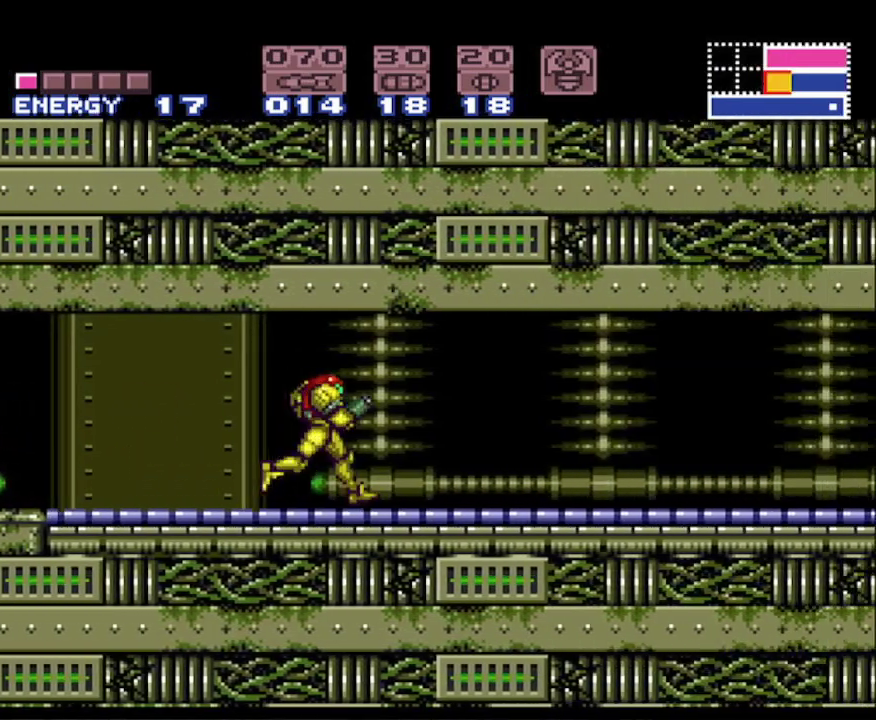
{"buttons": ["B", "DPAD_RIGHT"], "events": []}
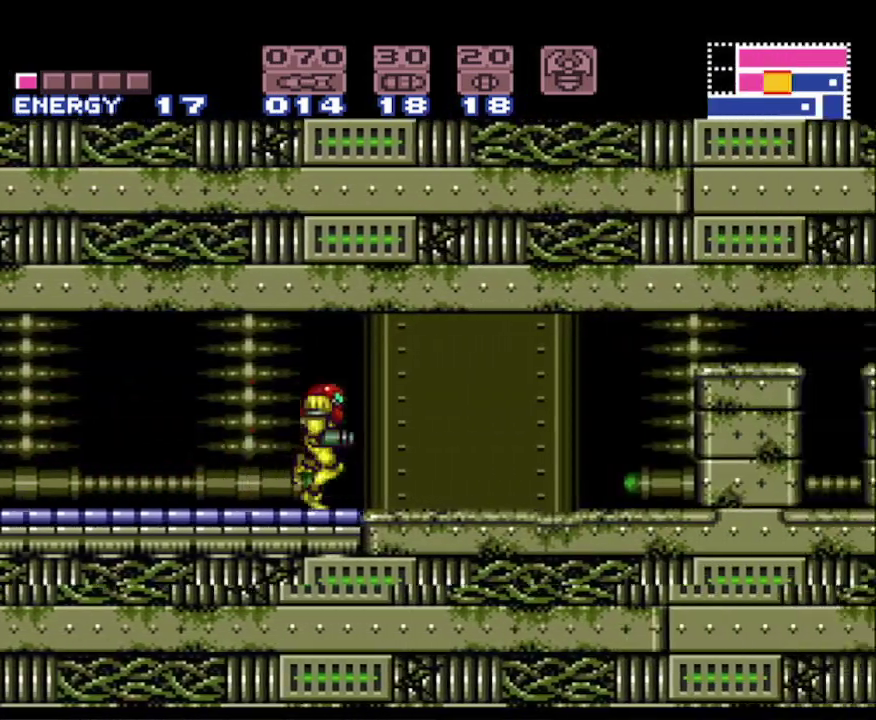
{"buttons": ["B", "DPAD_RIGHT"], "events": []}
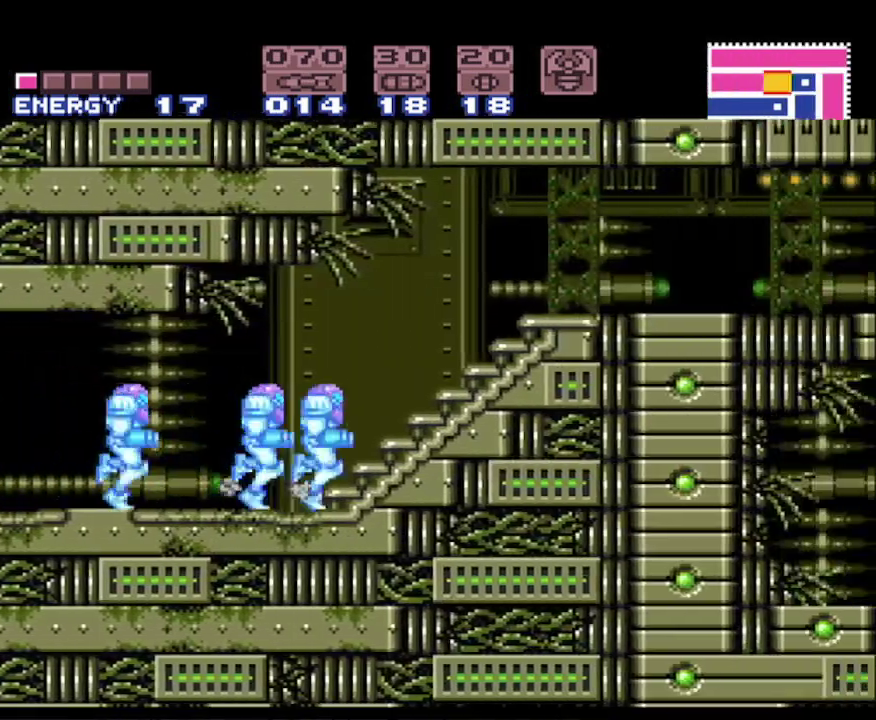
{"buttons": ["DPAD_DOWN"], "events": [[100, "DPAD_RIGHT", "up"], [117, "B", "up"], [217, "DPAD_DOWN", "down"], [333, "DPAD_DOWN", "up"], [433, "DPAD_DOWN", "down"]]}
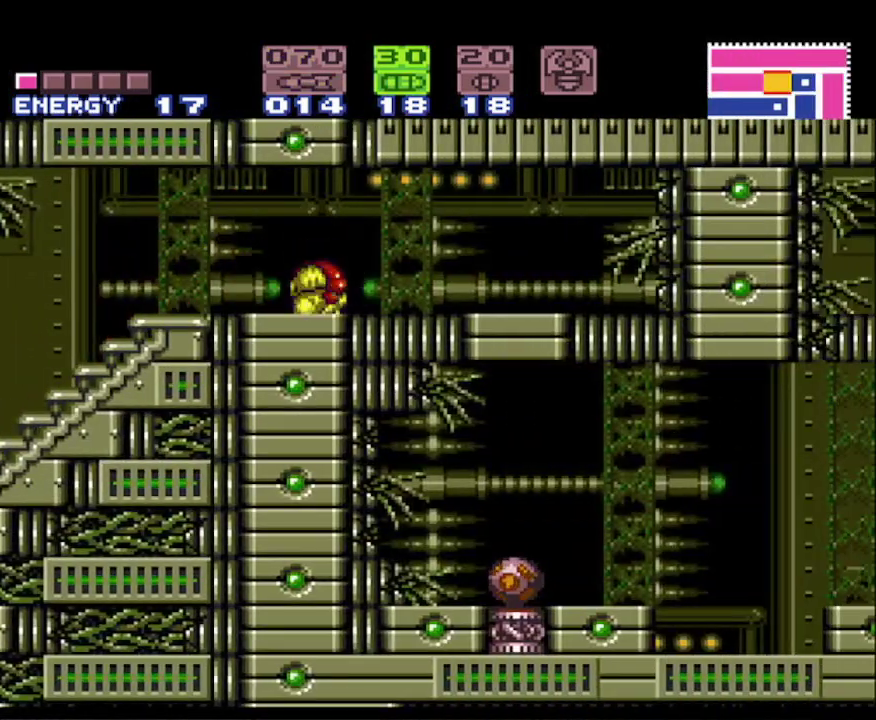
{"buttons": ["DPAD_RIGHT"], "events": [[50, "DPAD_DOWN", "up"], [117, "DPAD_DOWN", "down"], [200, "DPAD_DOWN", "up"], [383, "DPAD_RIGHT", "down"], [383, "X", "down"], [500, "X", "up"]]}
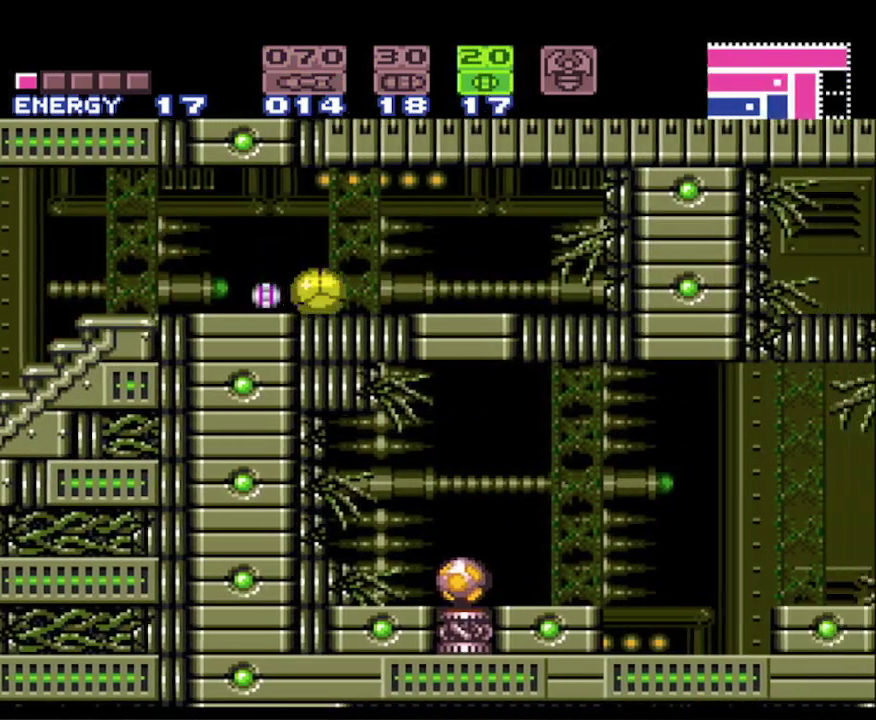
{"buttons": [], "events": [[17, "DPAD_RIGHT", "up"], [367, "Y", "down"], [450, "Y", "up"]]}
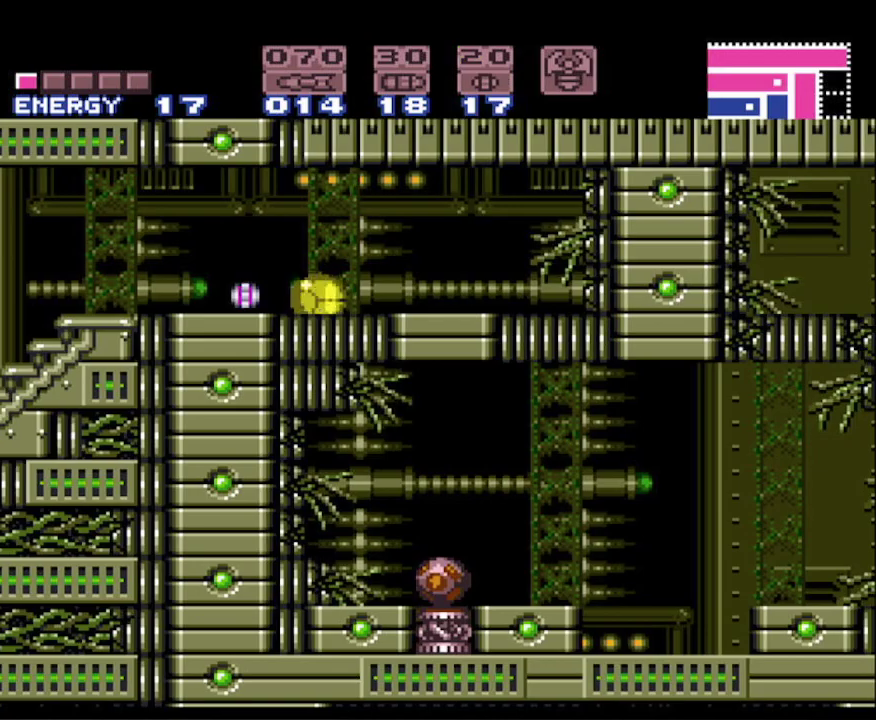
{"buttons": ["B"], "events": [[83, "B", "down"]]}
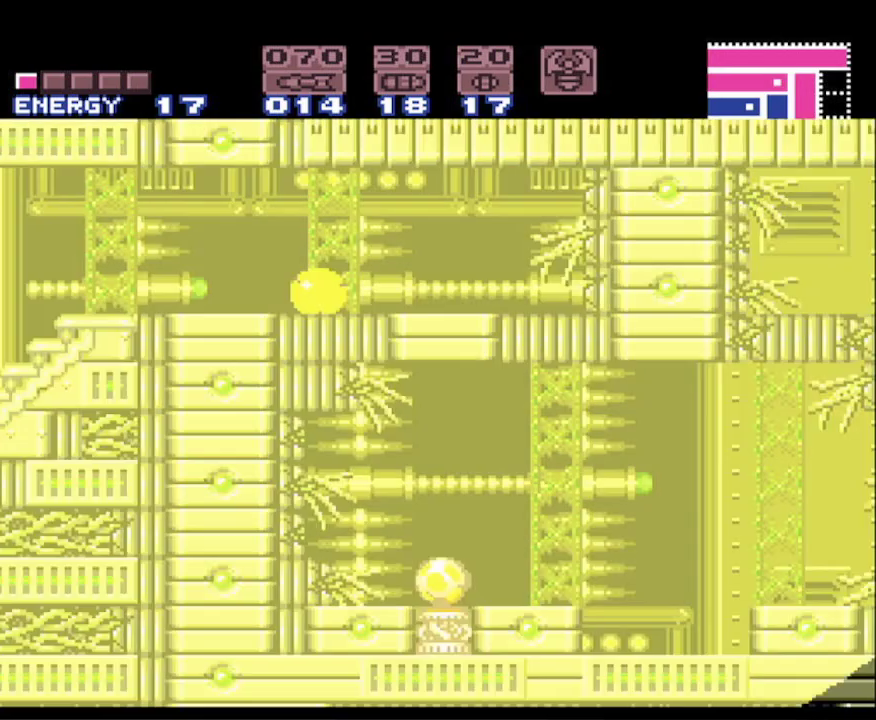
{"buttons": ["B"], "events": []}
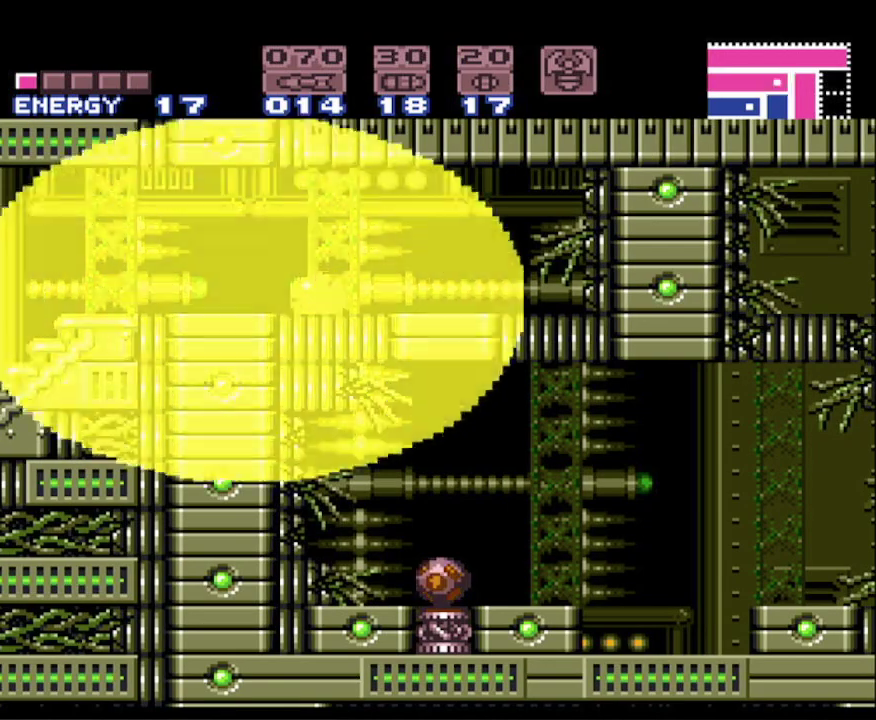
{"buttons": ["B", "DPAD_UP"], "events": [[217, "DPAD_LEFT", "down"], [350, "DPAD_LEFT", "up"], [450, "DPAD_UP", "down"]]}
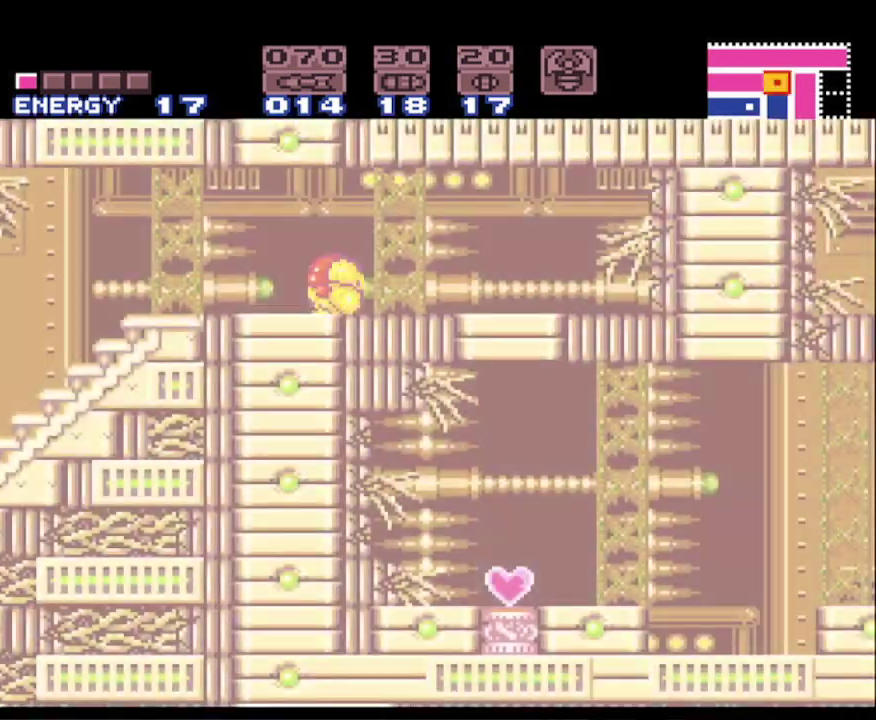
{"buttons": ["B", "DPAD_LEFT"], "events": [[33, "DPAD_LEFT", "down"], [67, "DPAD_UP", "up"]]}
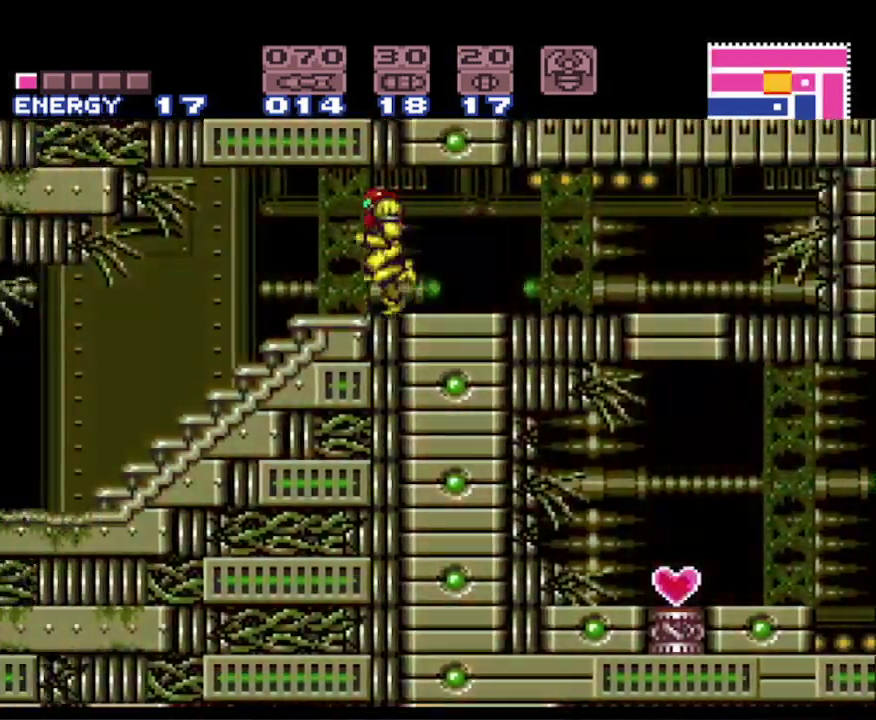
{"buttons": ["B", "X", "DPAD_LEFT"], "events": [[500, "X", "down"]]}
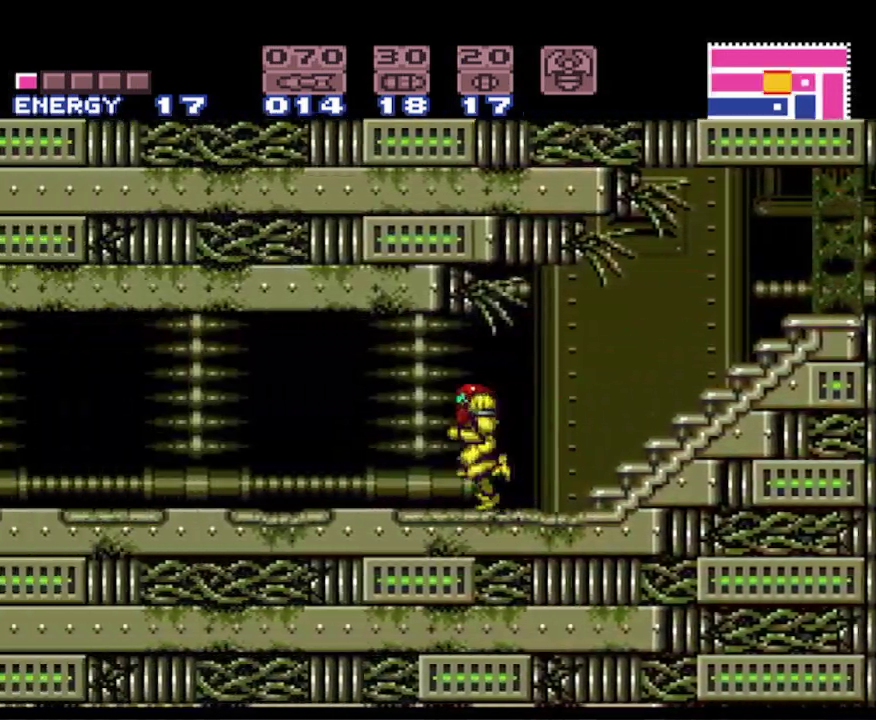
{"buttons": ["B", "DPAD_LEFT"], "events": [[83, "X", "up"], [167, "X", "down"], [283, "X", "up"], [367, "X", "down"], [483, "X", "up"]]}
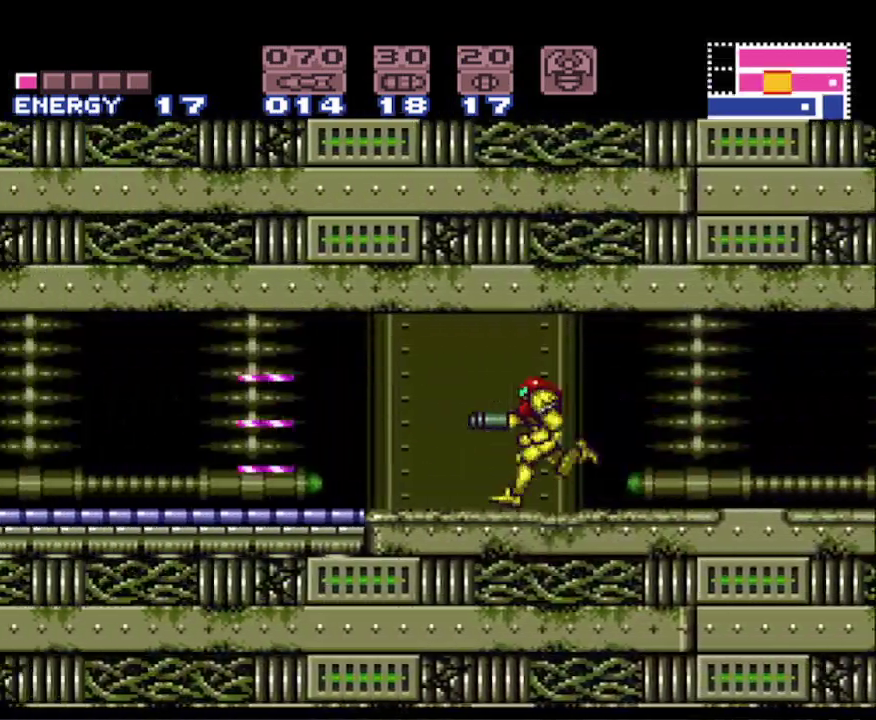
{"buttons": ["B", "DPAD_LEFT"], "events": [[67, "X", "down"], [167, "X", "up"]]}
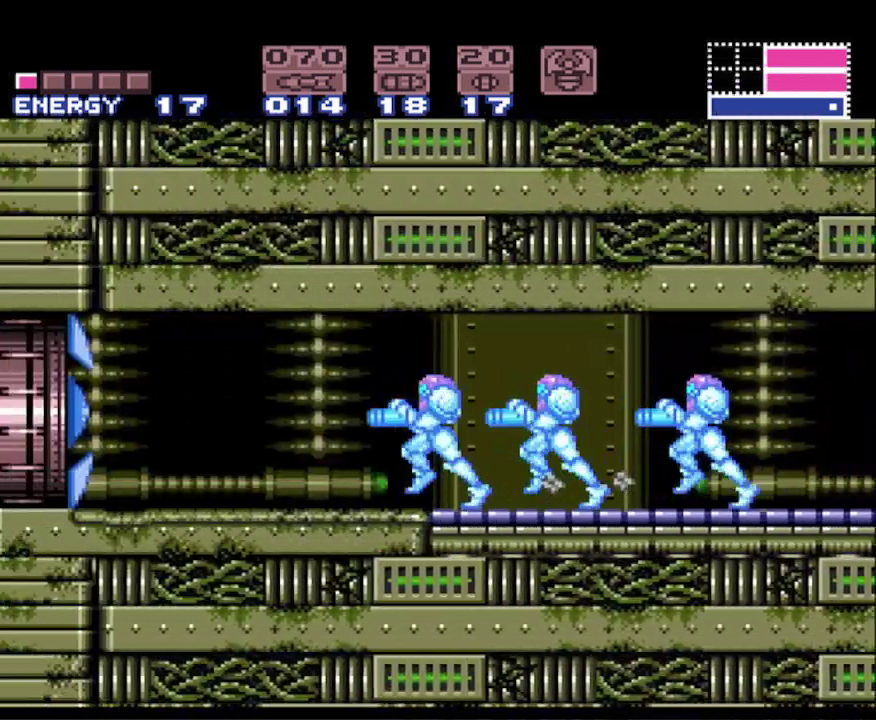
{"buttons": ["B", "DPAD_LEFT"], "events": []}
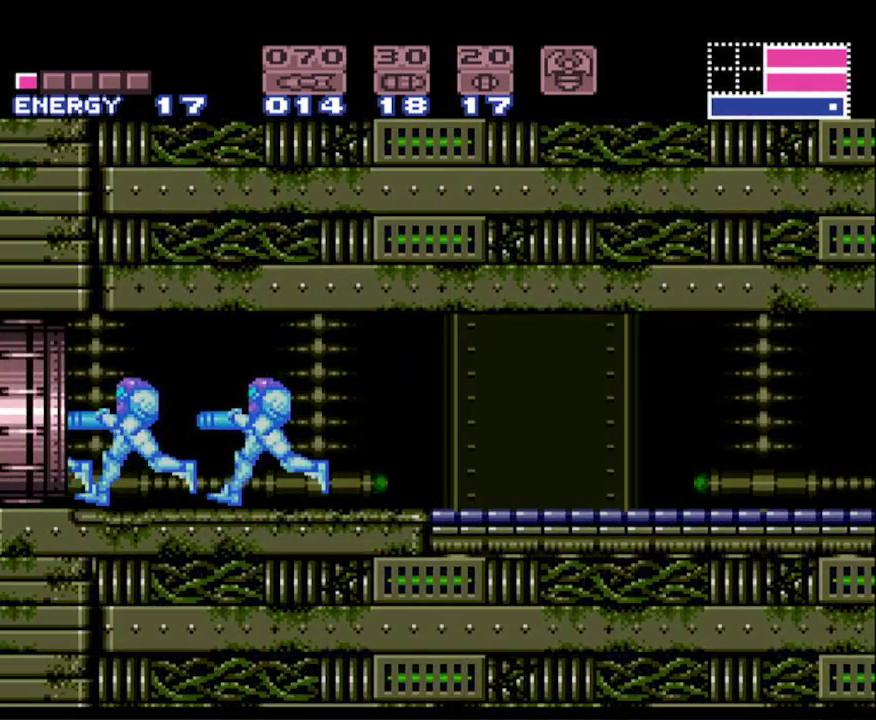
{"buttons": ["B", "DPAD_LEFT"], "events": []}
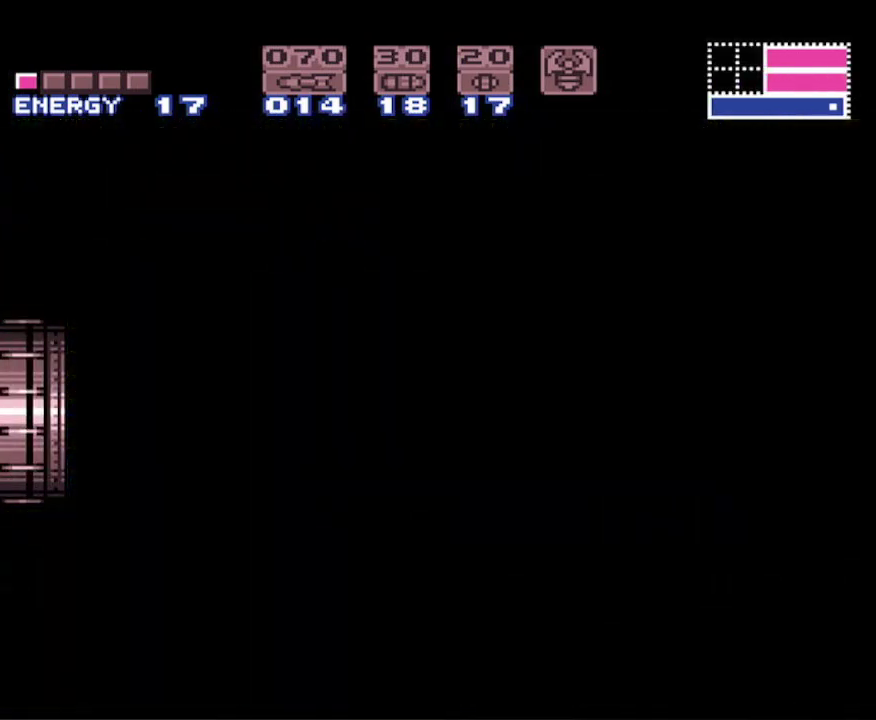
{"buttons": ["B", "DPAD_LEFT"], "events": []}
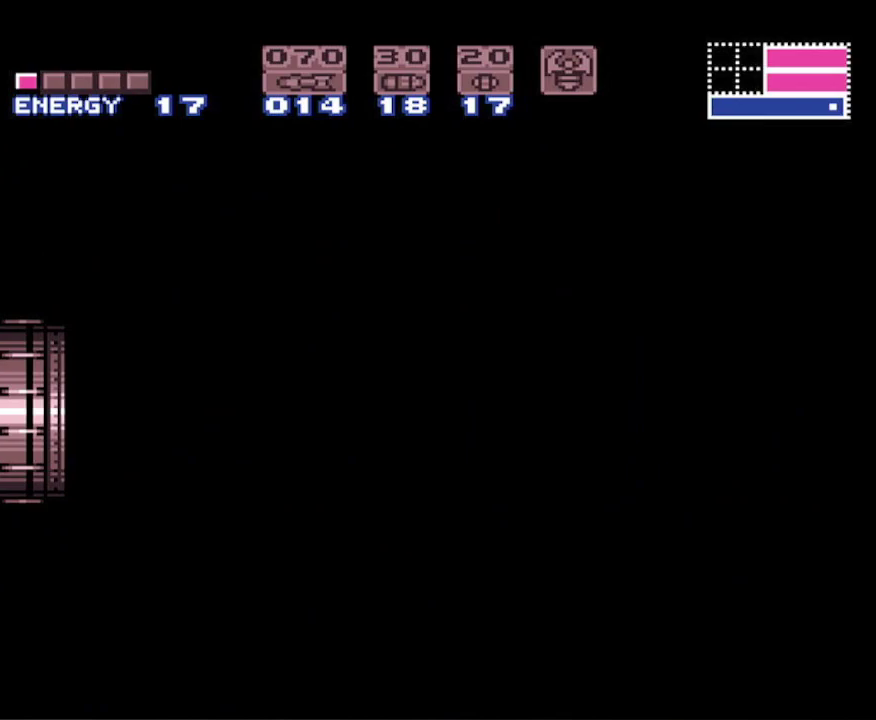
{"buttons": ["B", "DPAD_LEFT"], "events": []}
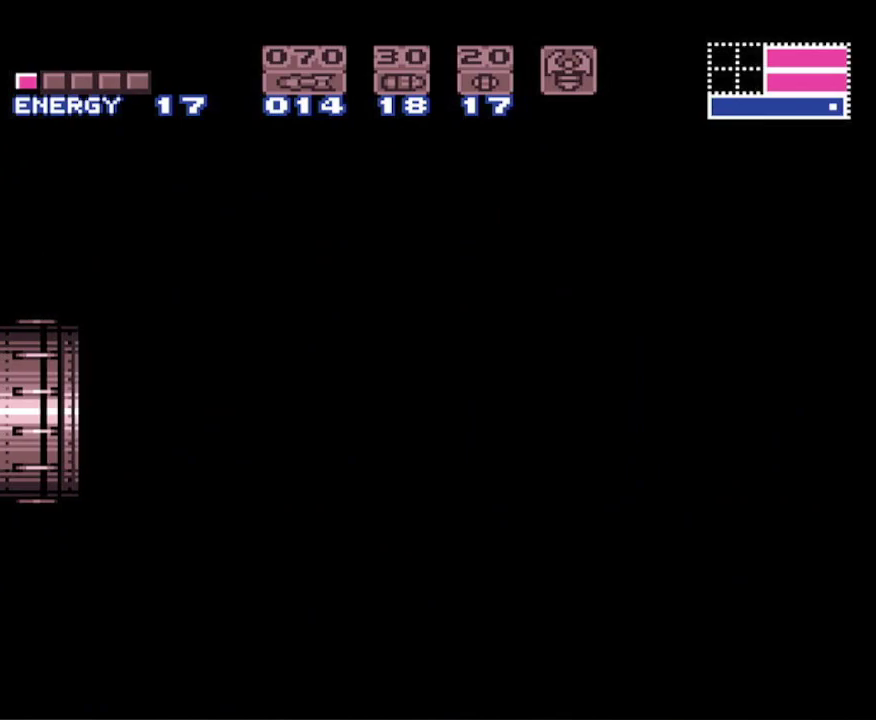
{"buttons": ["B", "DPAD_LEFT"], "events": []}
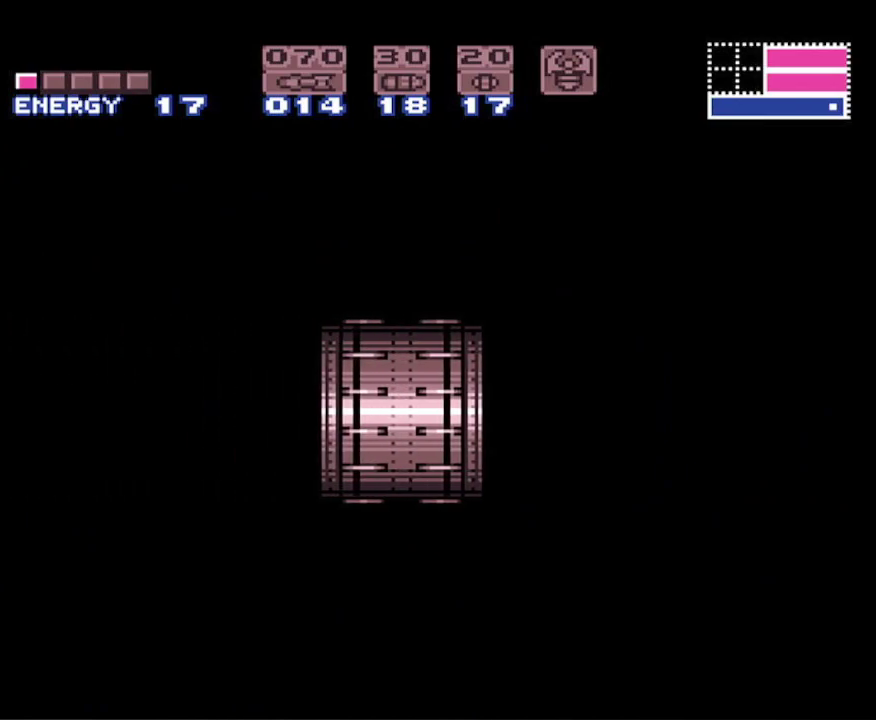
{"buttons": ["B", "DPAD_LEFT"], "events": []}
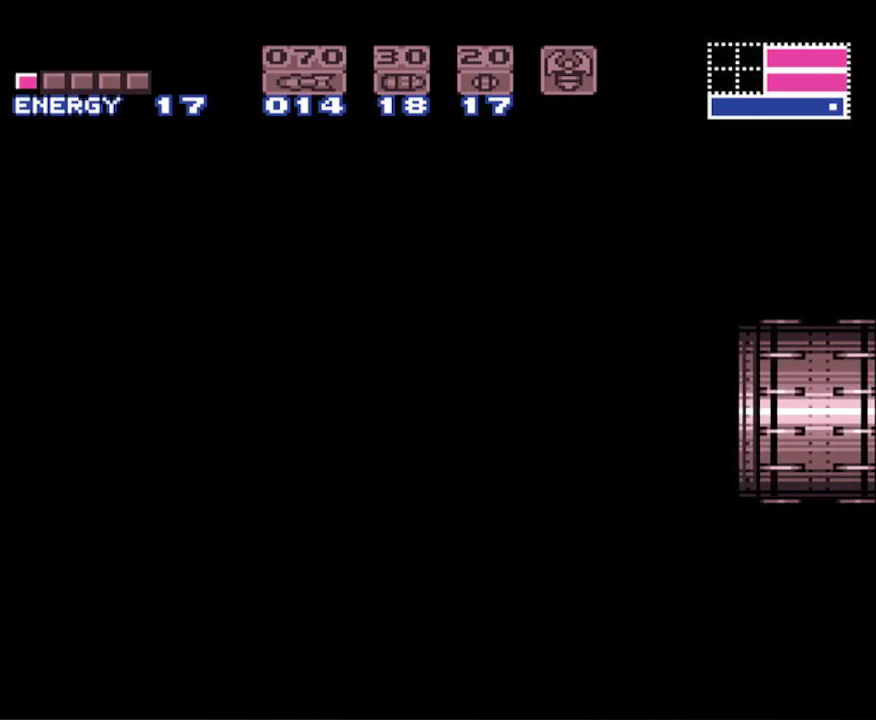
{"buttons": ["B", "DPAD_LEFT"], "events": []}
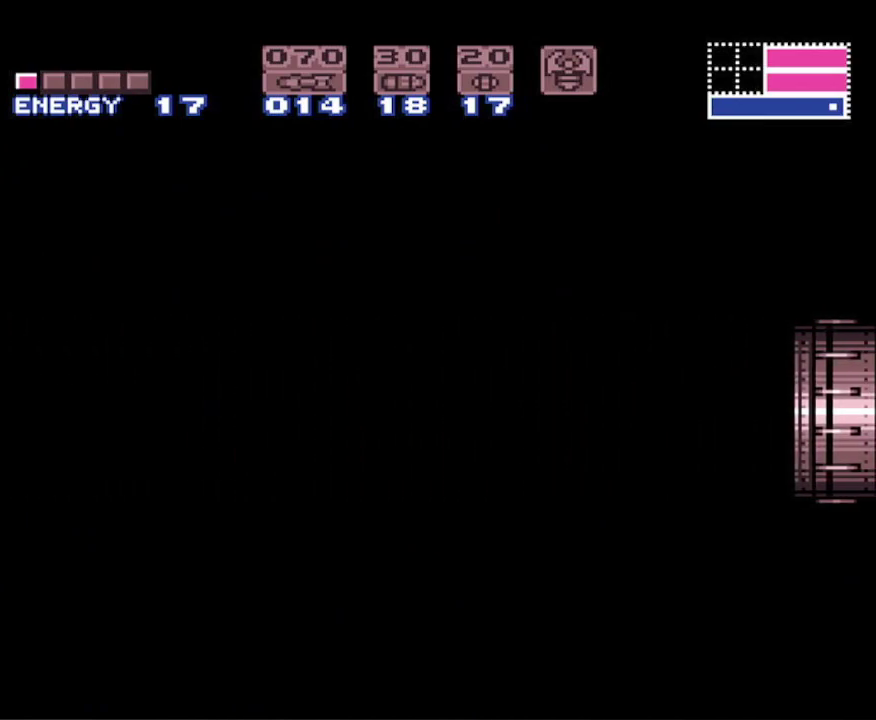
{"buttons": ["B", "DPAD_LEFT"], "events": []}
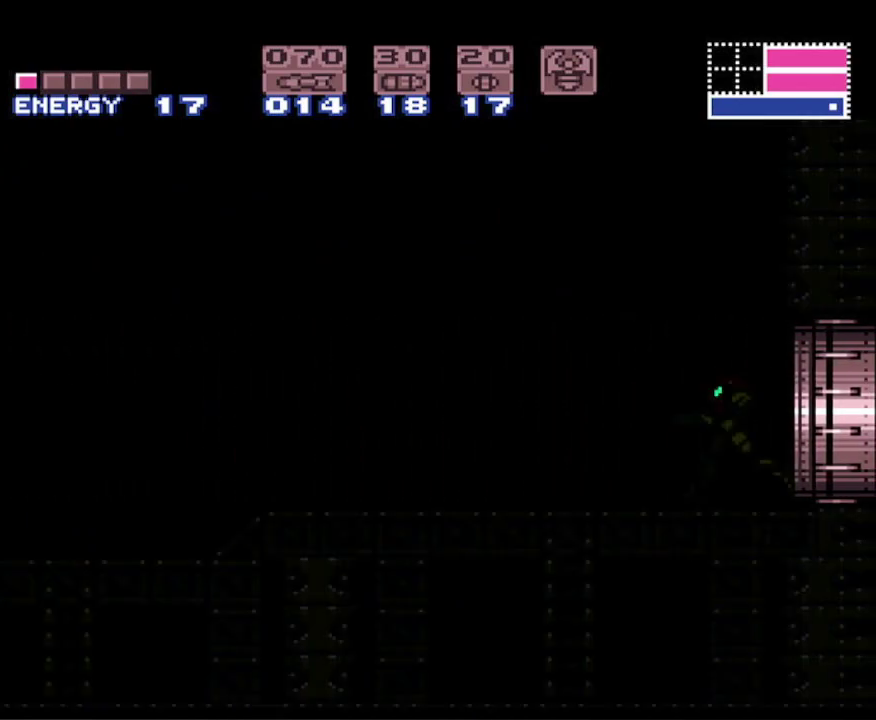
{"buttons": ["B", "DPAD_LEFT"], "events": []}
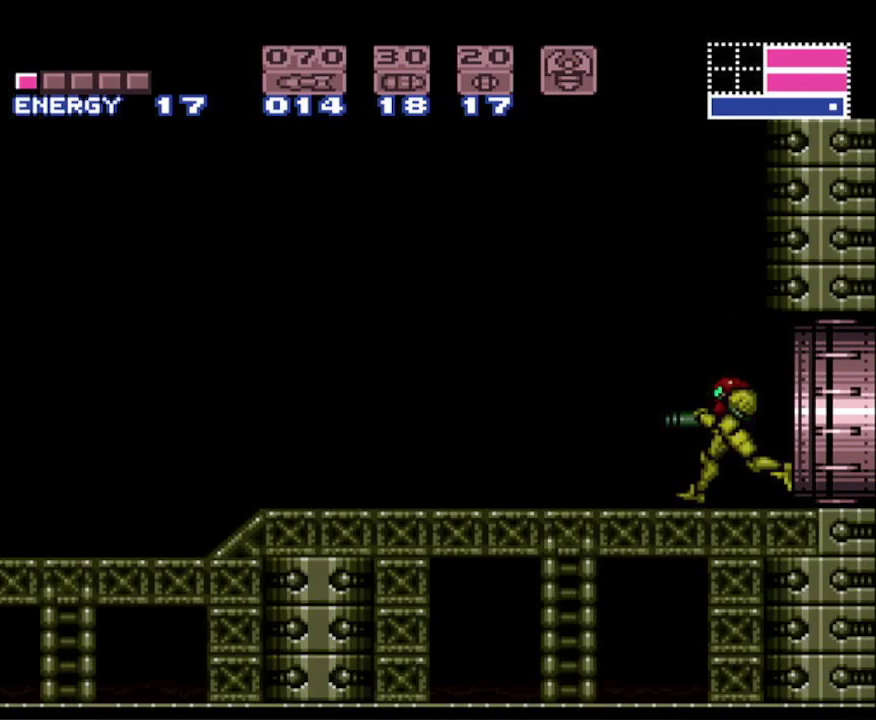
{"buttons": ["B", "DPAD_LEFT"], "events": []}
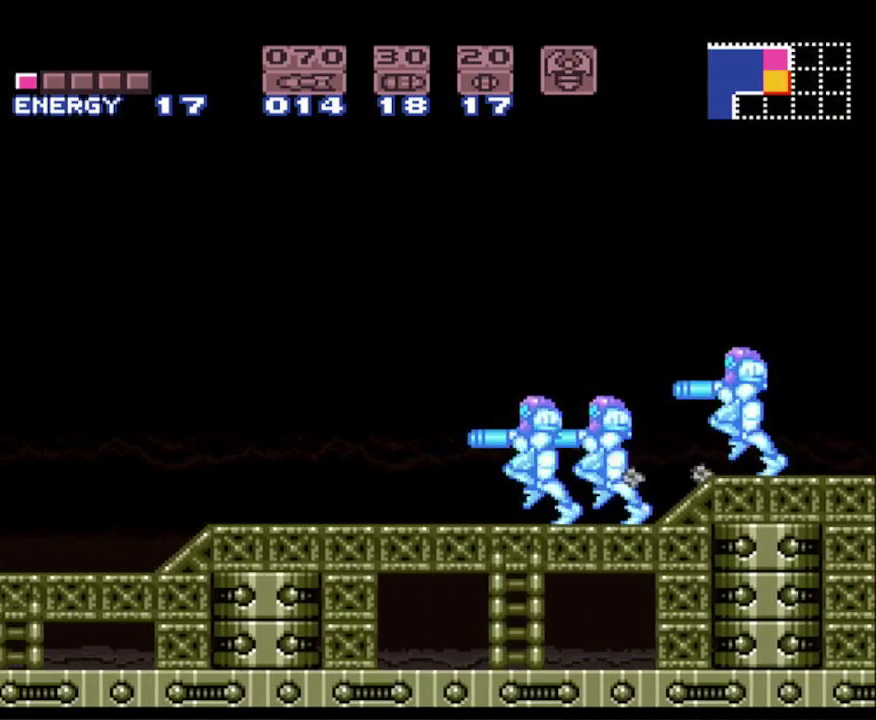
{"buttons": ["A", "B", "DPAD_LEFT"], "events": [[233, "A", "down"]]}
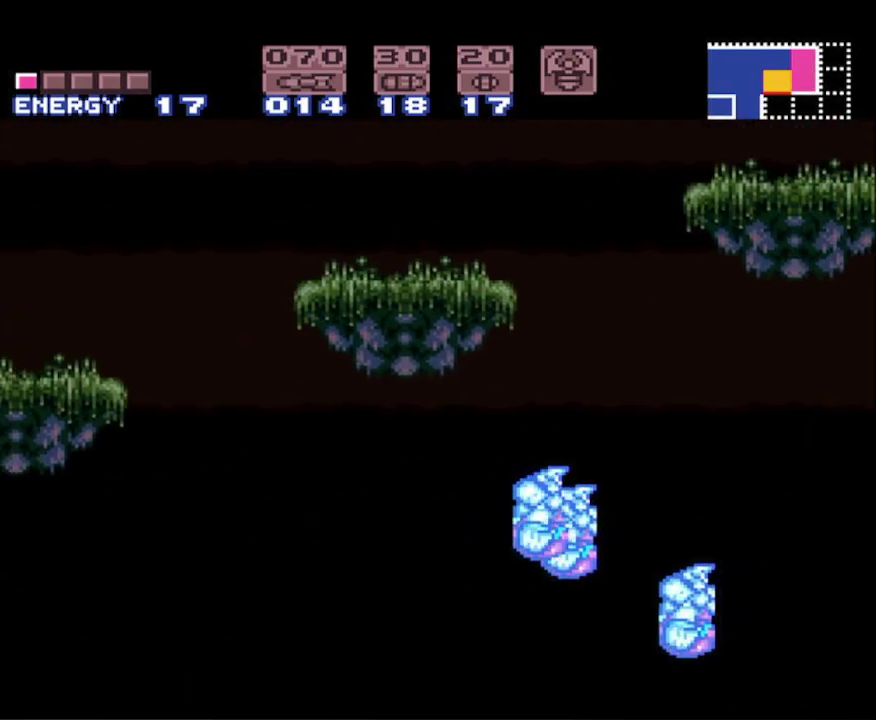
{"buttons": ["B", "DPAD_LEFT"], "events": [[483, "A", "up"]]}
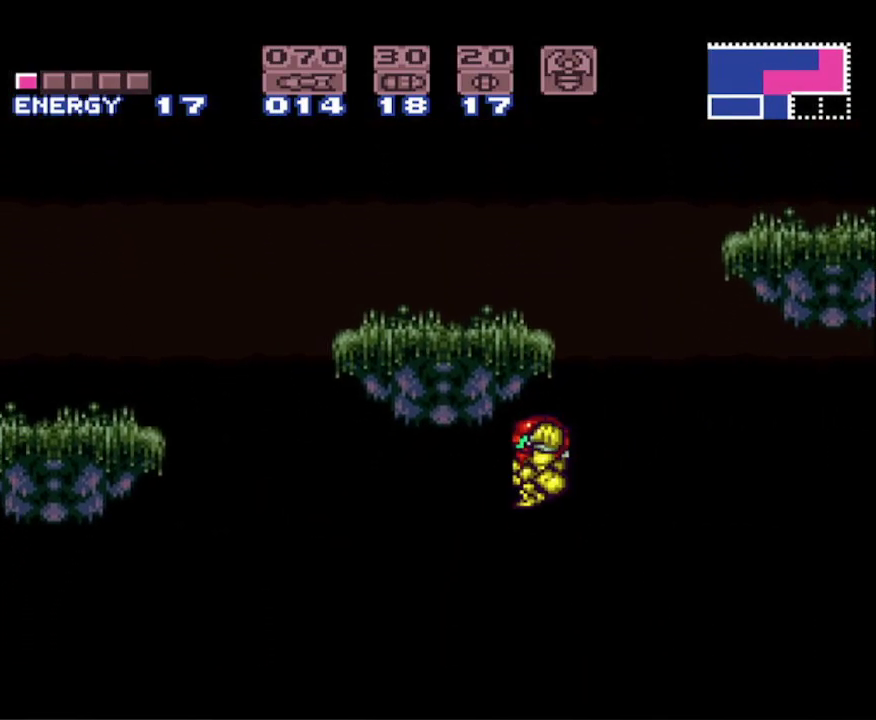
{"buttons": ["B", "DPAD_LEFT"], "events": []}
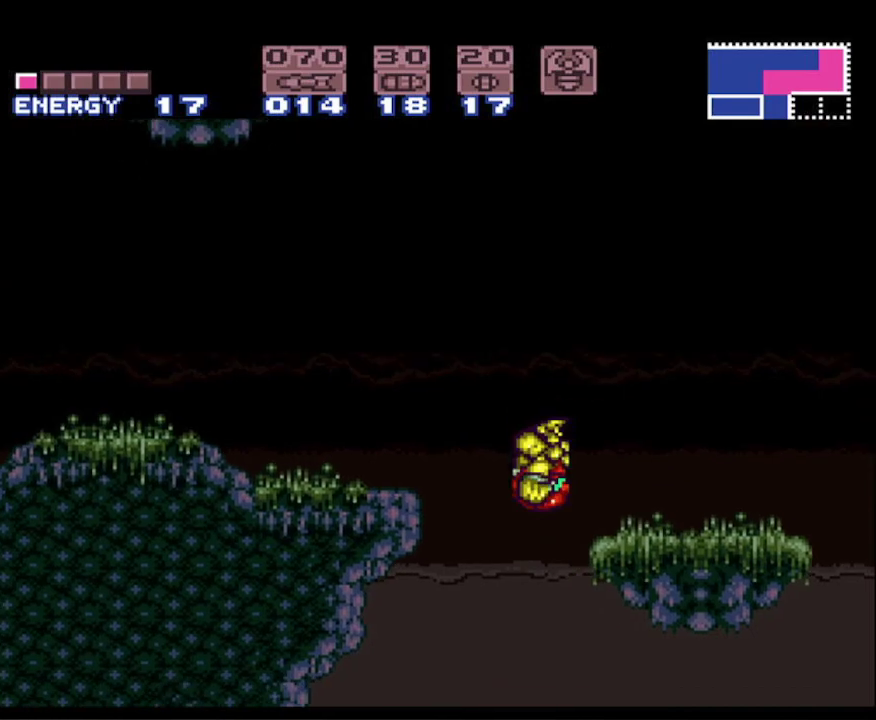
{"buttons": ["B", "DPAD_RIGHT"], "events": [[317, "DPAD_LEFT", "up"], [383, "DPAD_RIGHT", "down"]]}
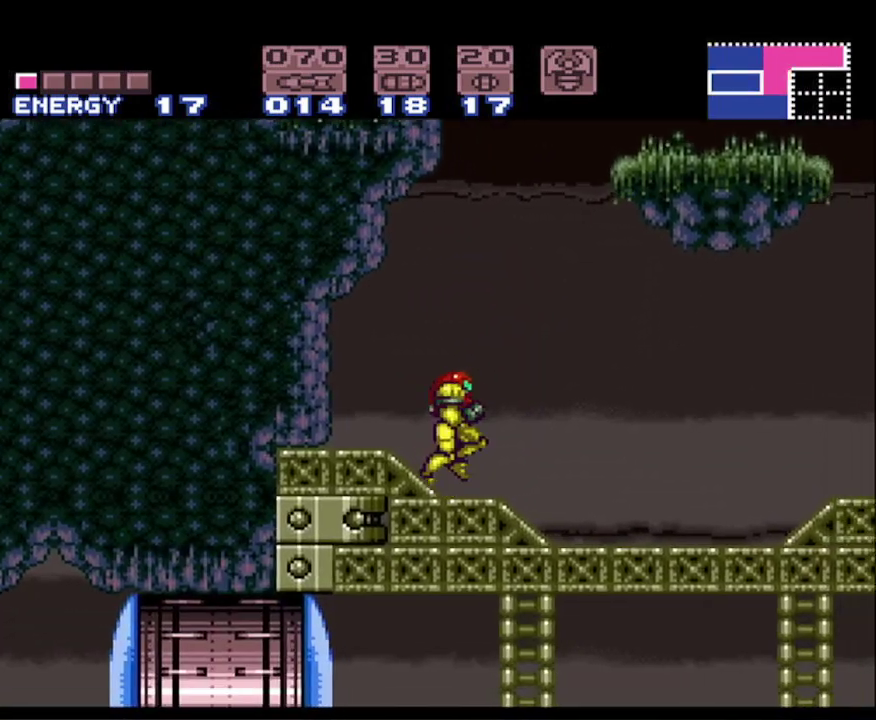
{"buttons": ["A", "B", "DPAD_LEFT"], "events": [[33, "A", "down"], [167, "DPAD_RIGHT", "up"], [200, "DPAD_LEFT", "down"]]}
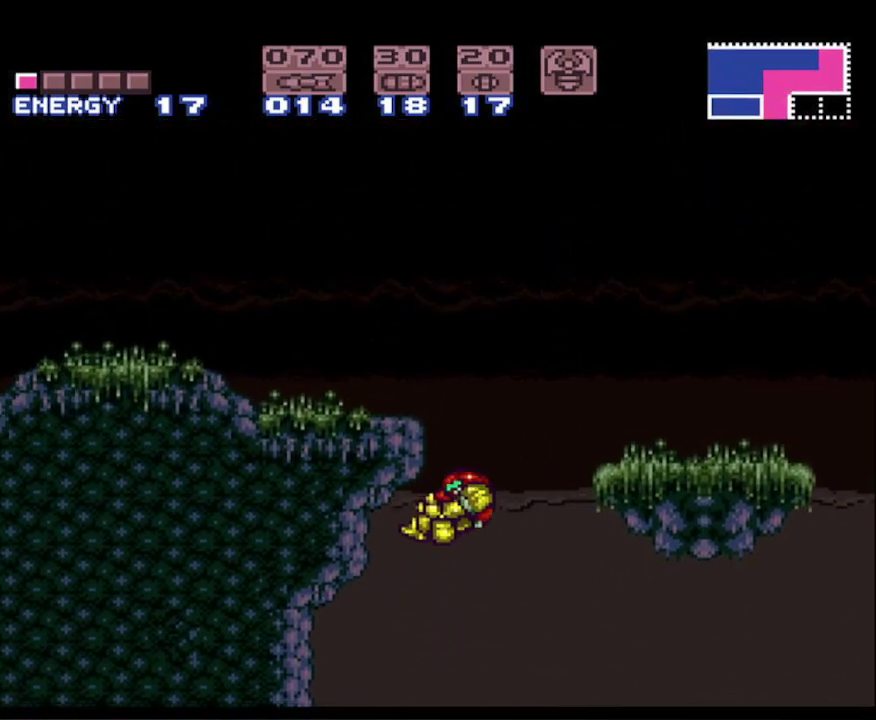
{"buttons": ["B", "DPAD_LEFT"], "events": [[50, "DPAD_LEFT", "up"], [83, "DPAD_RIGHT", "down"], [100, "A", "up"], [150, "A", "down"], [233, "DPAD_RIGHT", "up"], [250, "DPAD_LEFT", "down"], [500, "A", "up"]]}